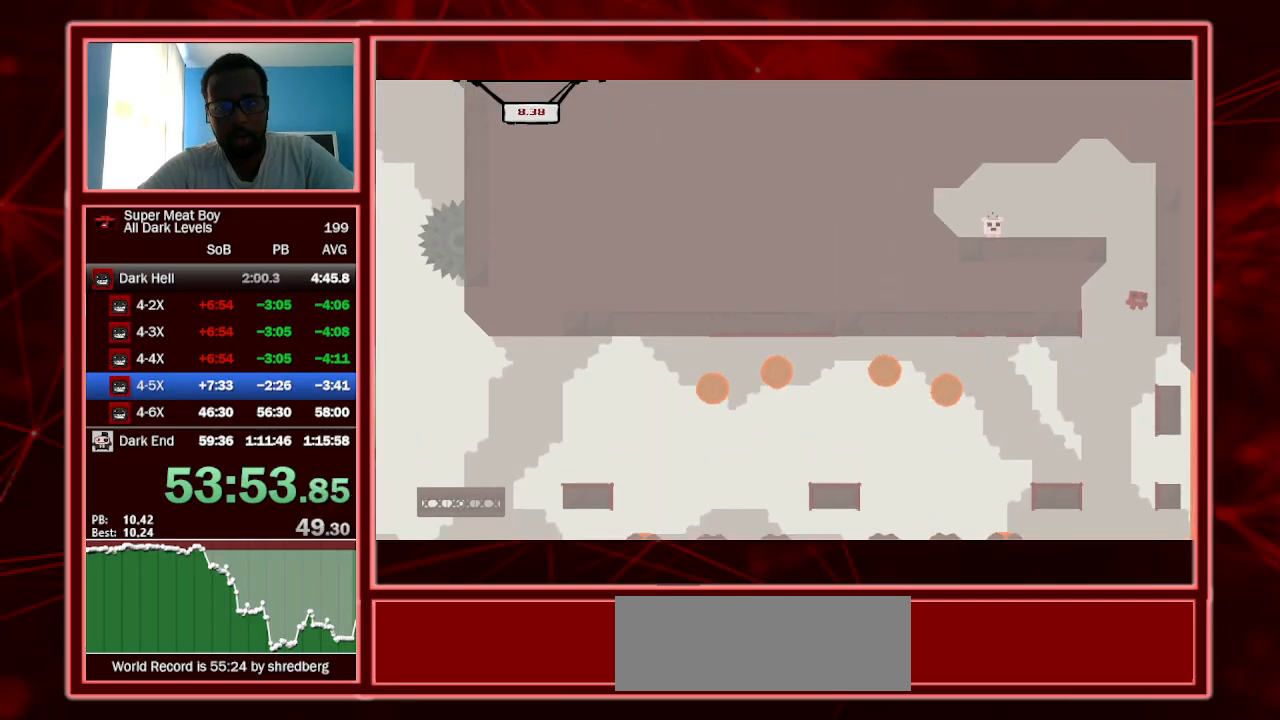
Gameplay with keyboard; each line is a JSON object with the keys held at the frame after it. "events" lists presses ("down") and releases ("up") of "a", "escape", "left", "p", "right", "s", "shift" and "space" between this image and that frame as [ms after this image, input, new state], when the widget could be followed in between. No other keys are recorded. Mouse input is not recorded.
{"keys": ["left", "shift"], "events": [[67, "space", "up"], [100, "left", "down"], [100, "right", "up"], [100, "space", "down"], [400, "space", "up"]]}
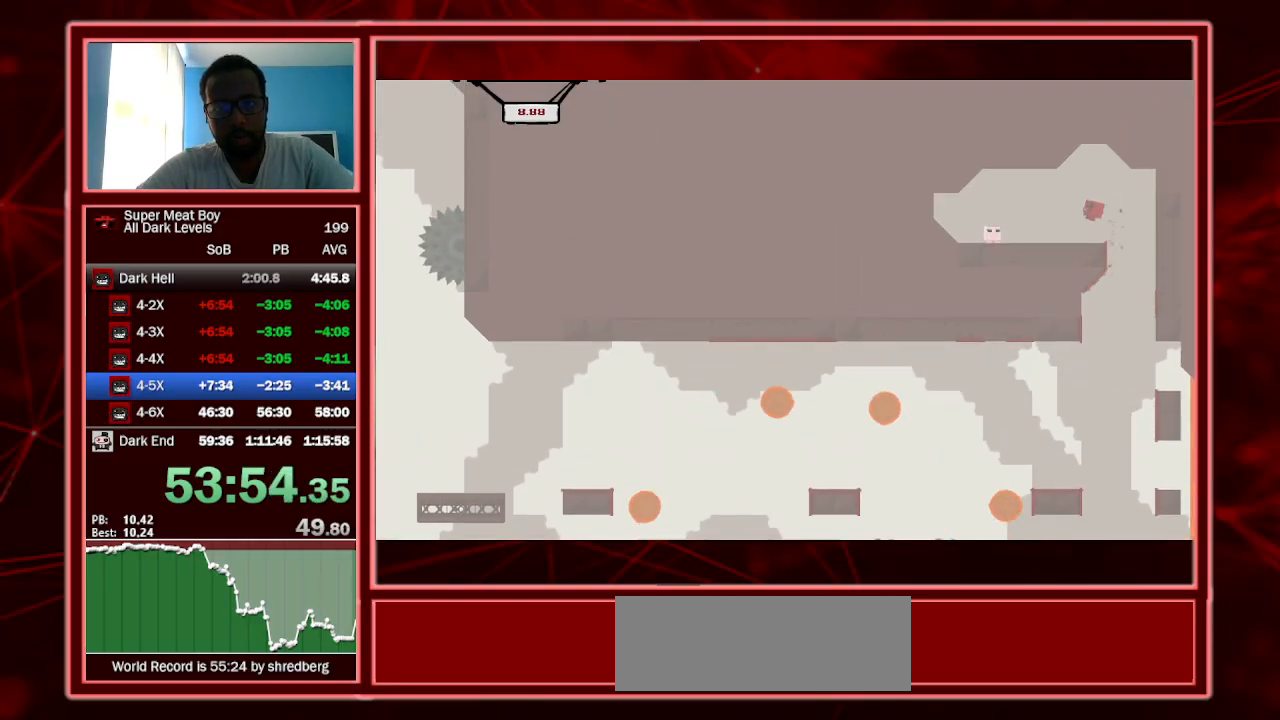
{"keys": [], "events": [[367, "a", "down"], [467, "a", "up"], [467, "left", "up"], [500, "shift", "up"]]}
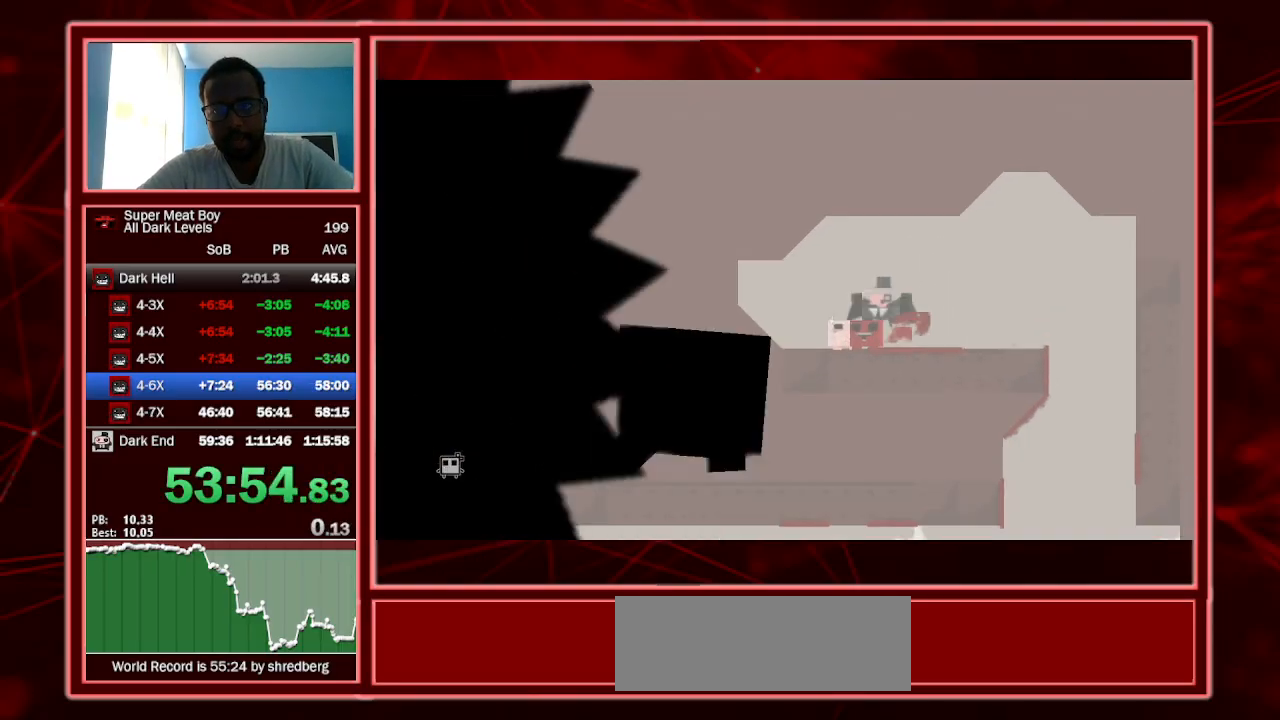
{"keys": ["shift"], "events": [[134, "shift", "down"]]}
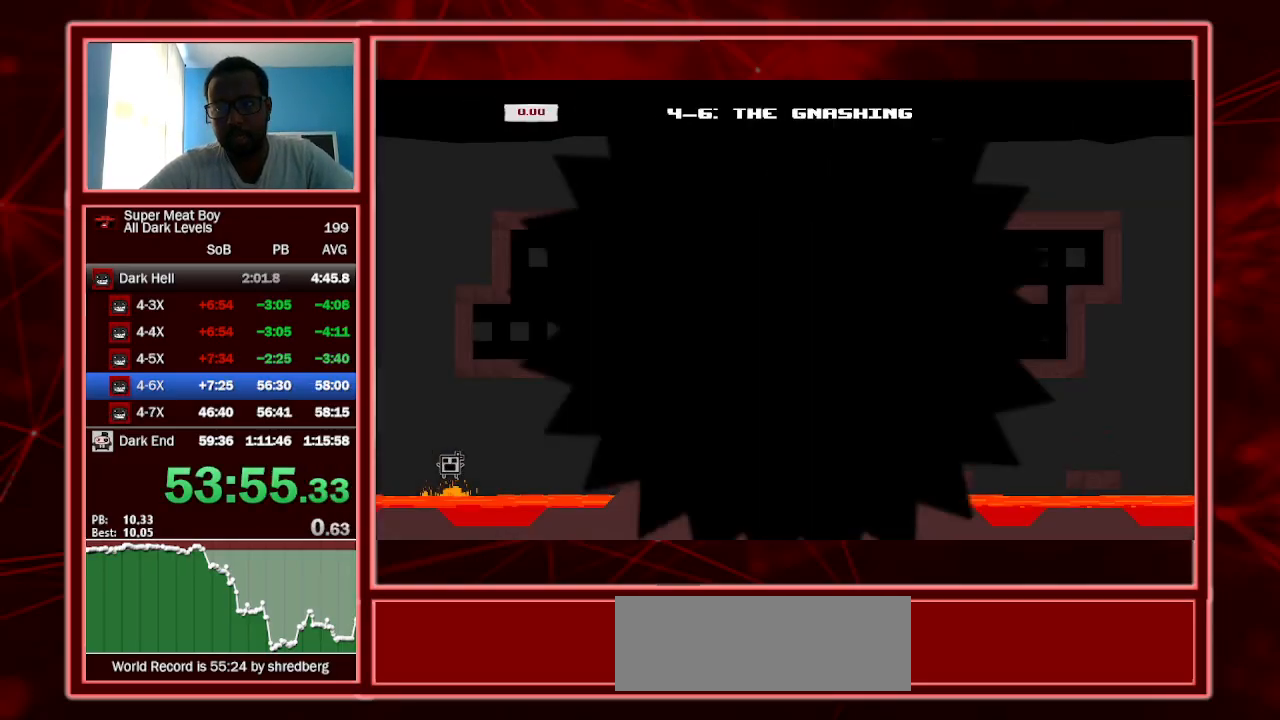
{"keys": ["shift"], "events": []}
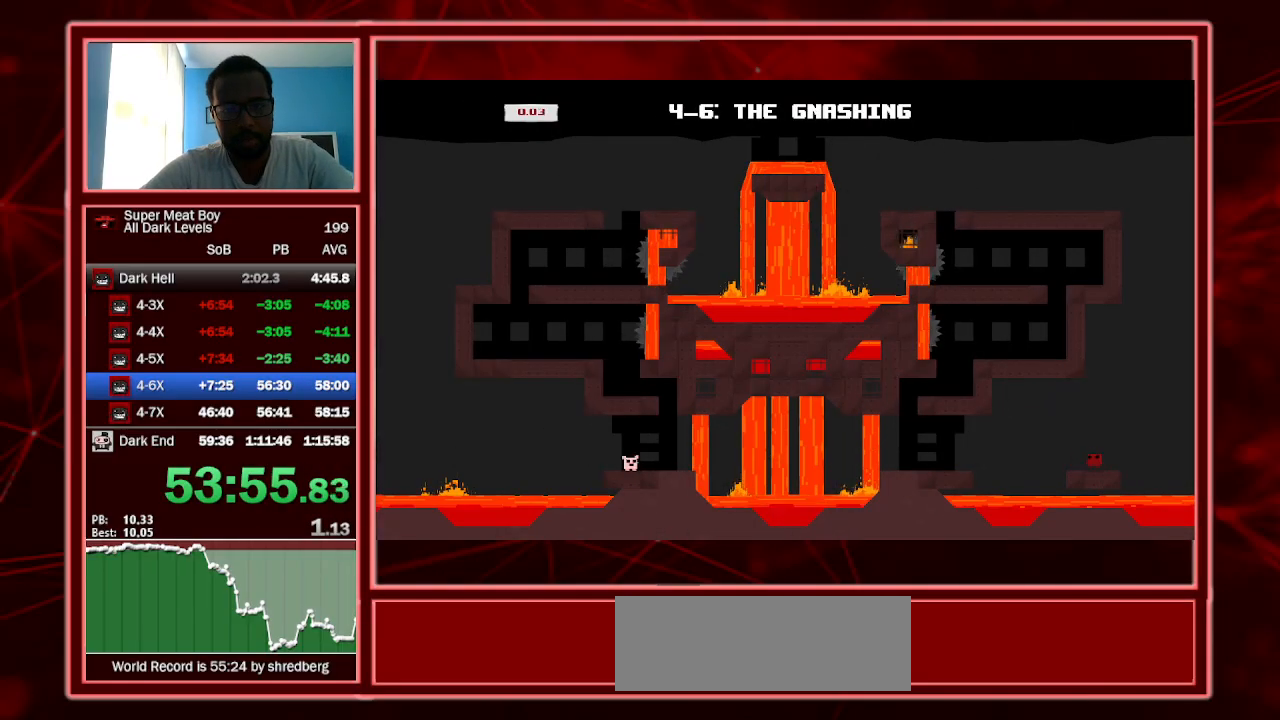
{"keys": ["shift"], "events": [[267, "right", "down"], [467, "right", "up"]]}
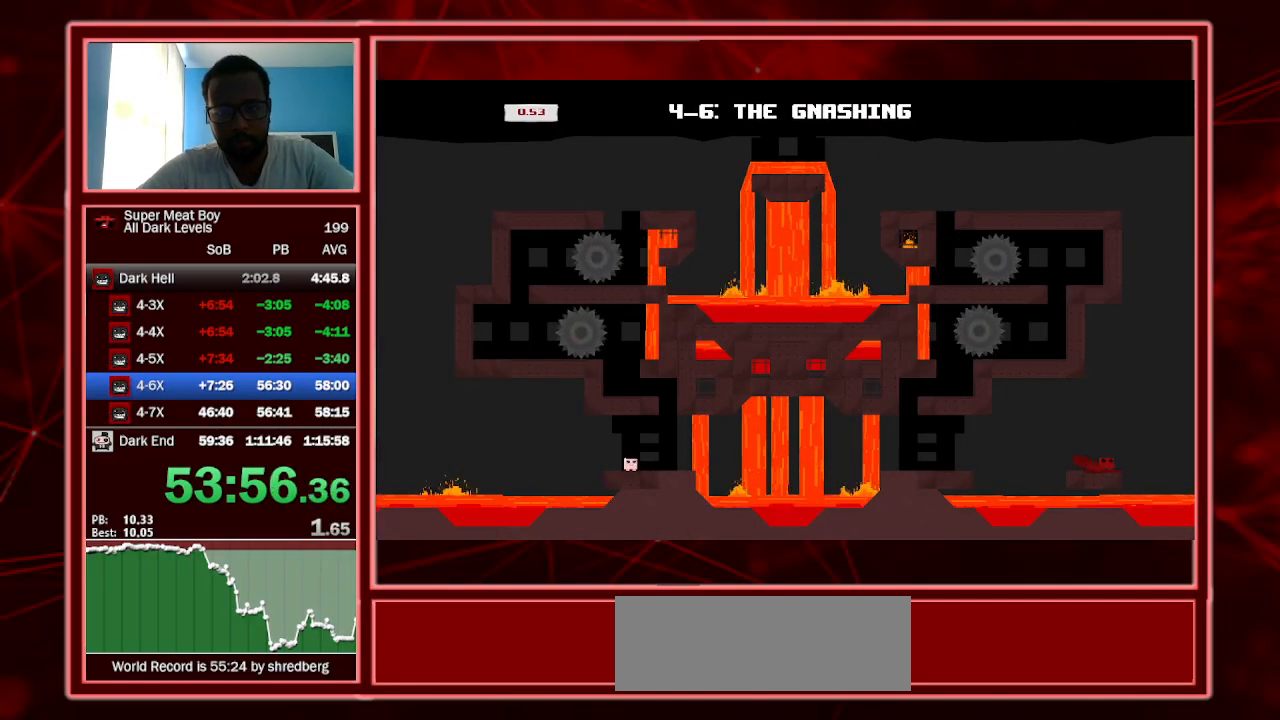
{"keys": ["shift"], "events": [[134, "right", "down"], [234, "right", "up"], [367, "right", "down"], [467, "right", "up"]]}
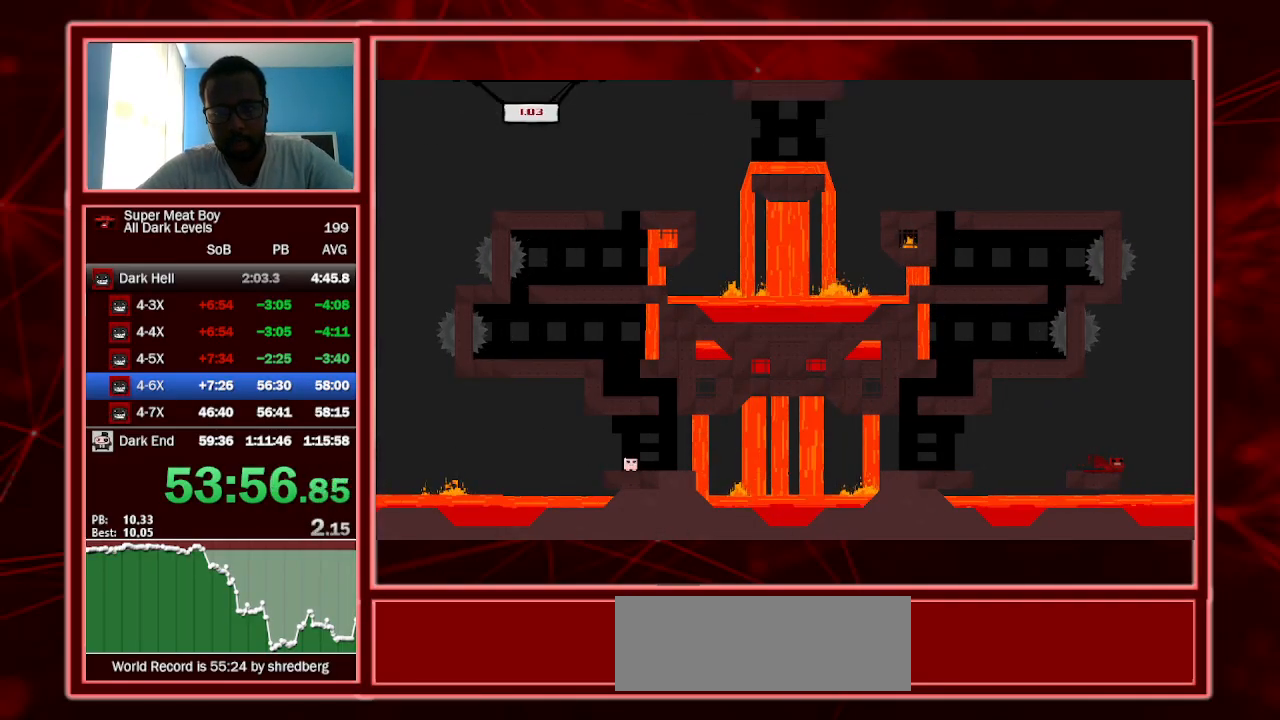
{"keys": ["shift"], "events": [[67, "right", "down"], [100, "right", "up"], [200, "right", "down"], [300, "right", "up"]]}
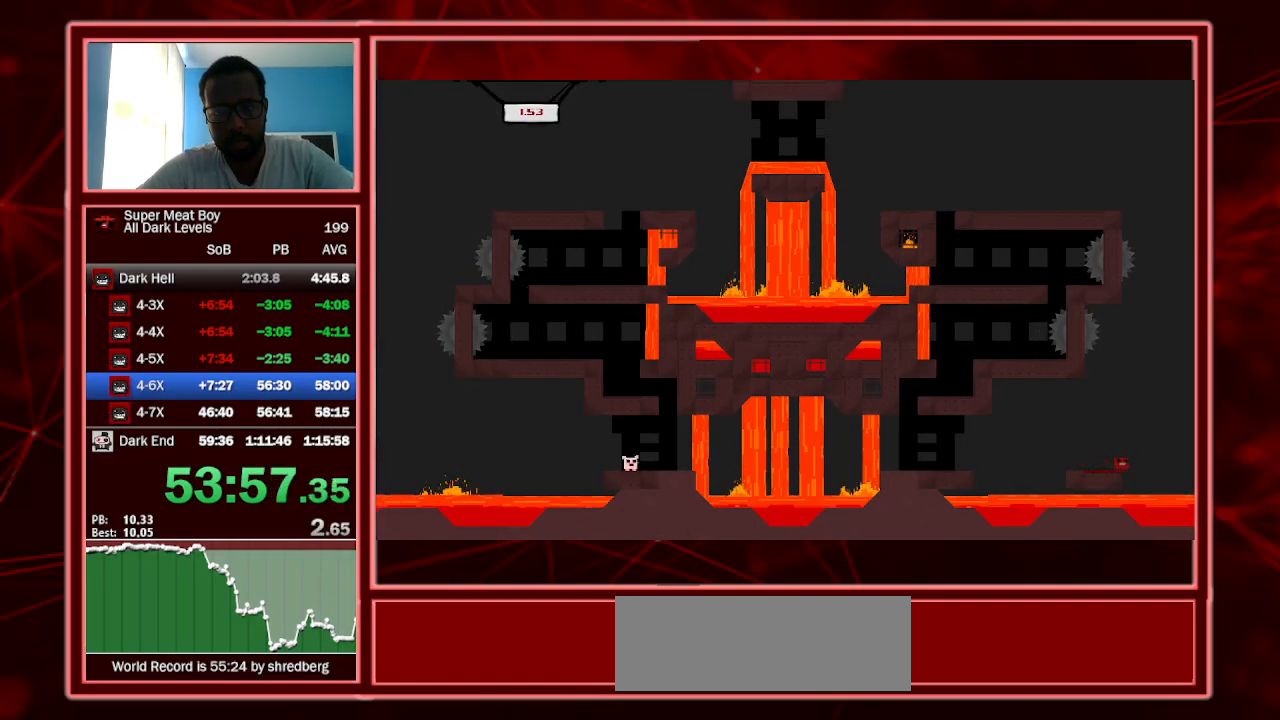
{"keys": ["left", "p", "shift"], "events": [[134, "right", "down"], [234, "left", "down"], [267, "right", "up"], [267, "space", "down"], [300, "p", "down"], [367, "p", "up"], [367, "space", "up"], [434, "p", "down"]]}
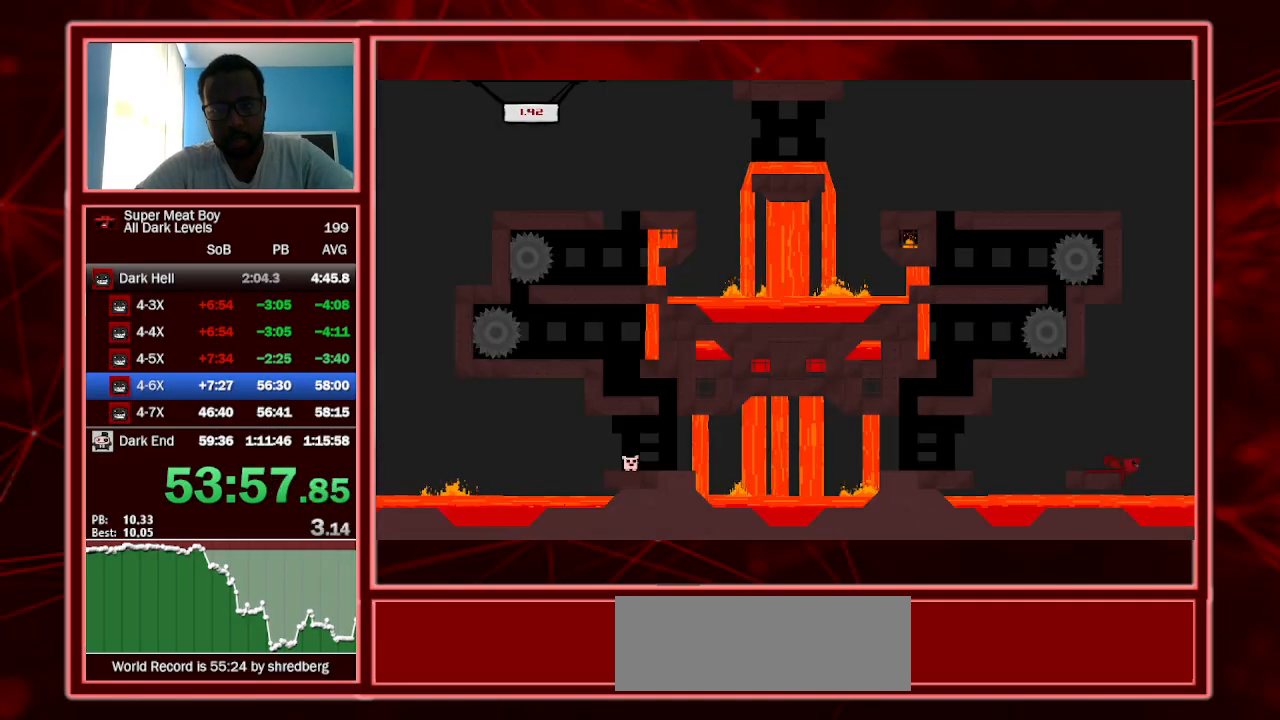
{"keys": ["left", "shift"], "events": [[34, "p", "up"], [200, "left", "up"], [200, "right", "down"], [234, "left", "down"], [300, "right", "up"]]}
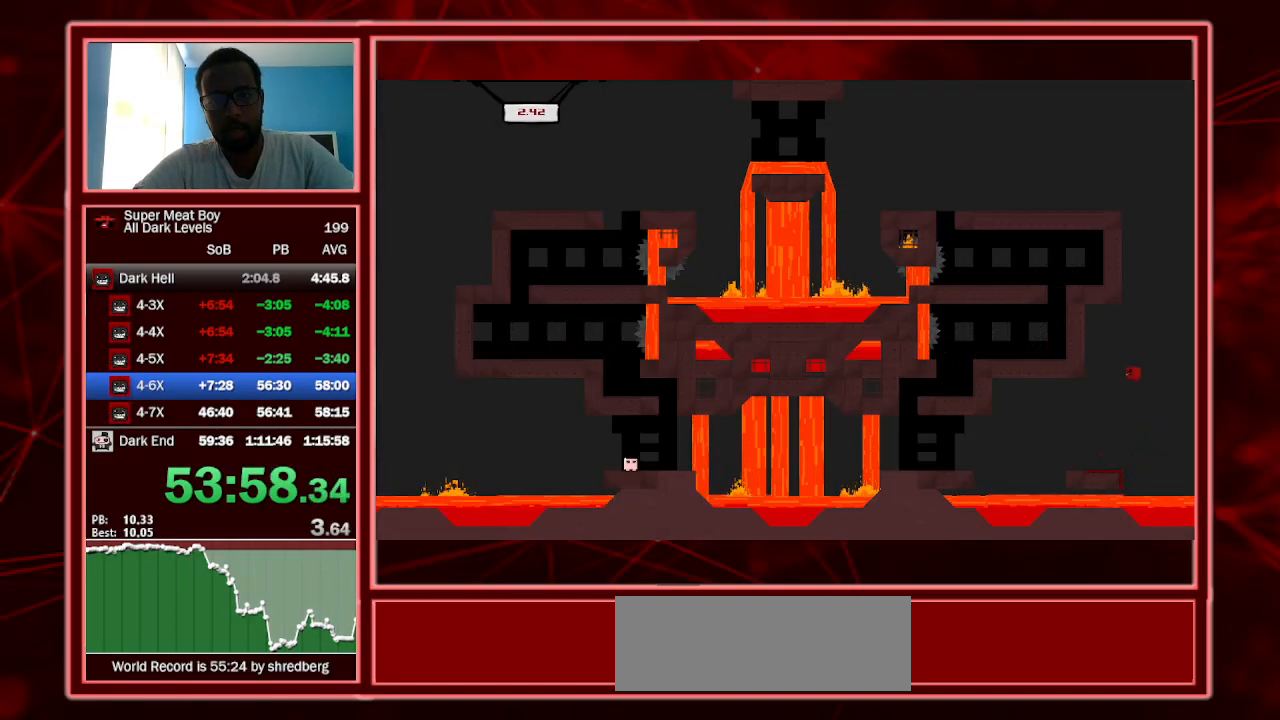
{"keys": ["left", "shift"], "events": [[200, "left", "up"], [200, "right", "down"], [334, "left", "down"], [334, "right", "up"]]}
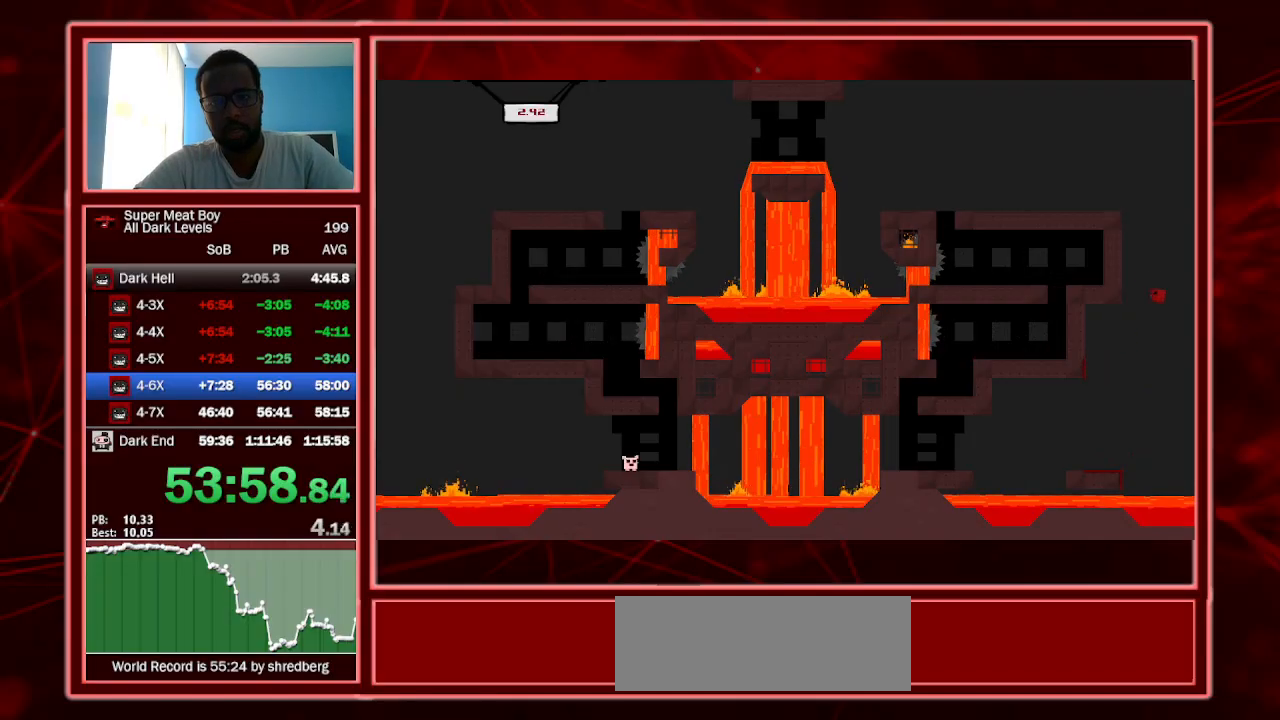
{"keys": ["left", "shift", "space"], "events": [[367, "space", "down"]]}
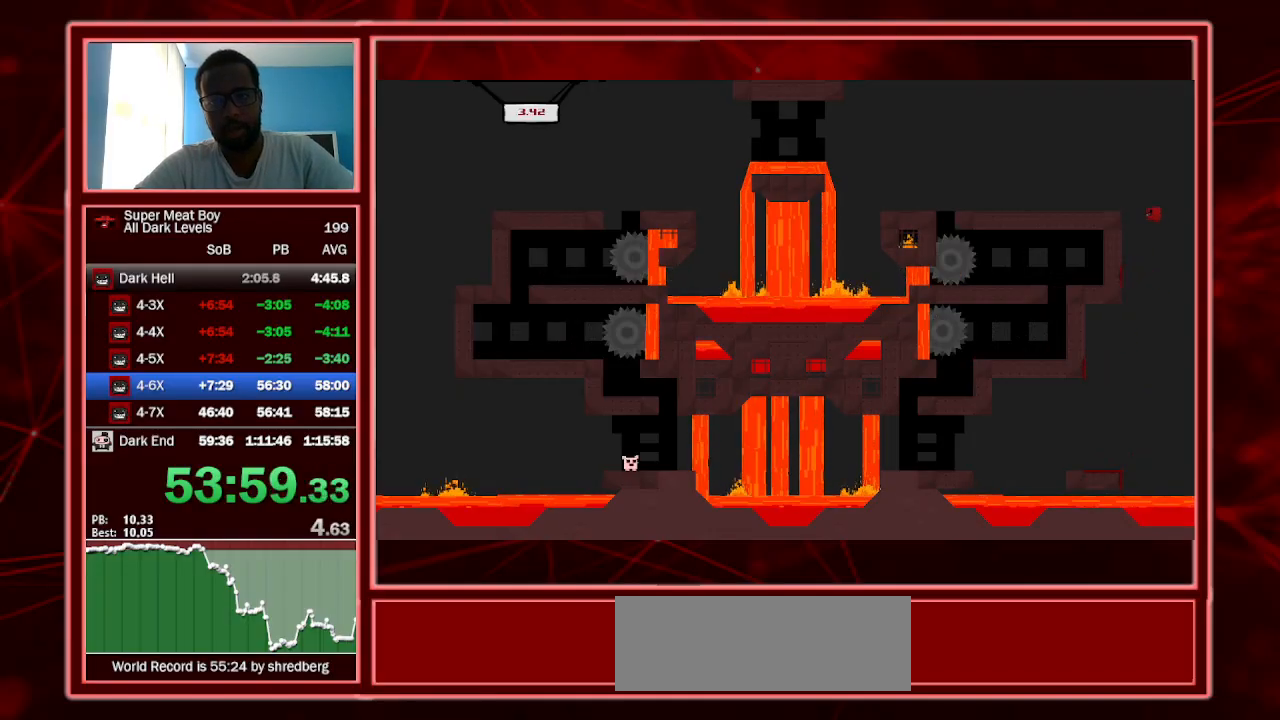
{"keys": ["left", "shift"], "events": [[234, "space", "up"]]}
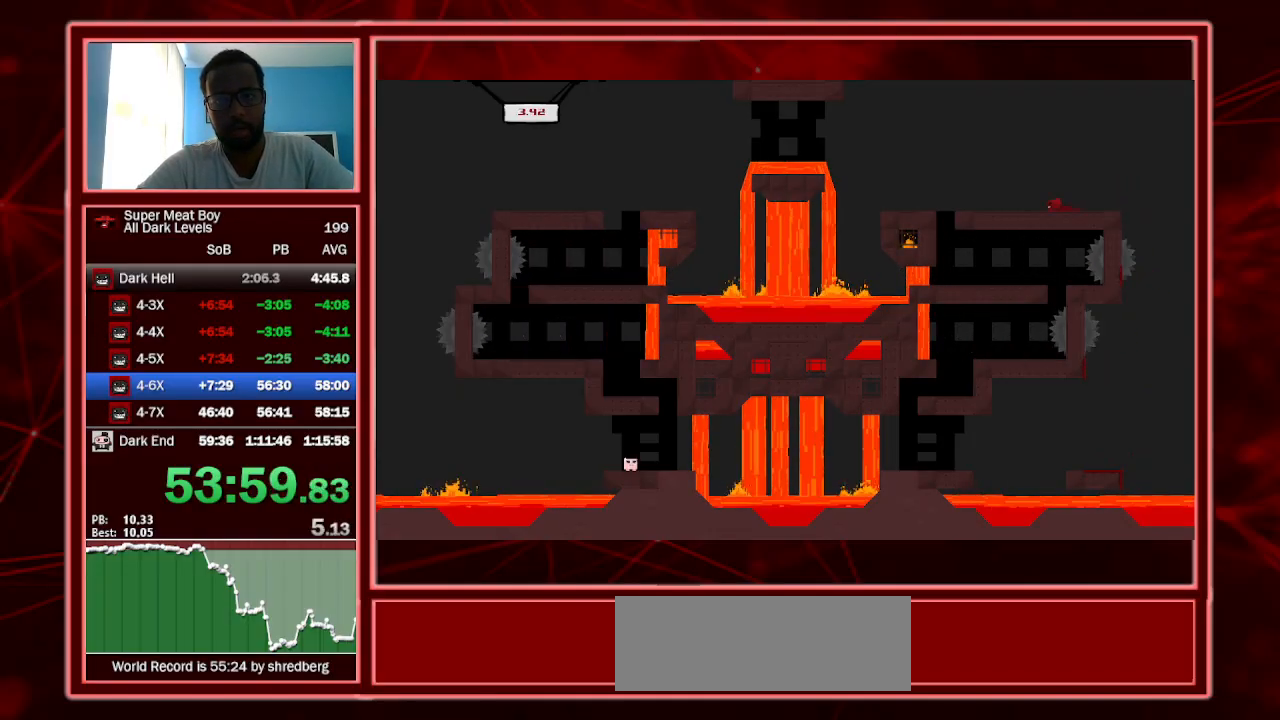
{"keys": ["left", "shift", "space"], "events": [[200, "space", "down"]]}
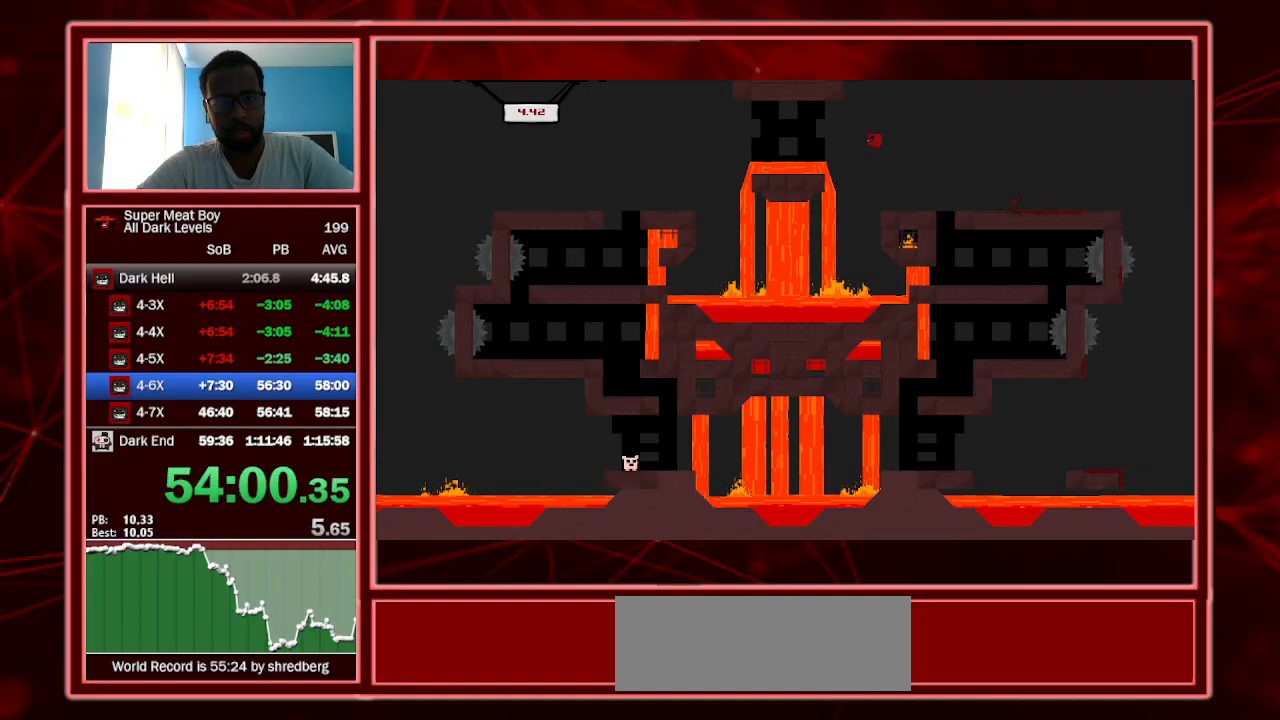
{"keys": ["right", "shift"], "events": [[400, "space", "up"], [467, "left", "up"], [467, "right", "down"]]}
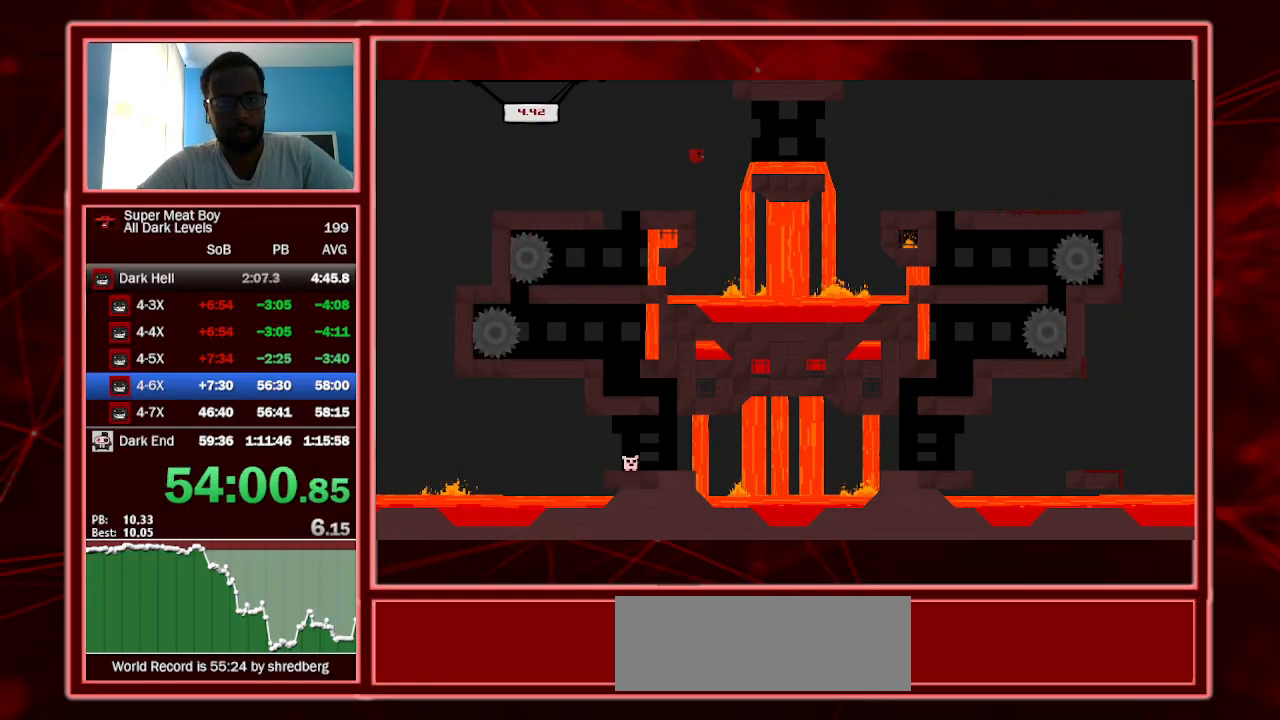
{"keys": ["left", "shift"], "events": [[100, "left", "down"], [100, "right", "up"]]}
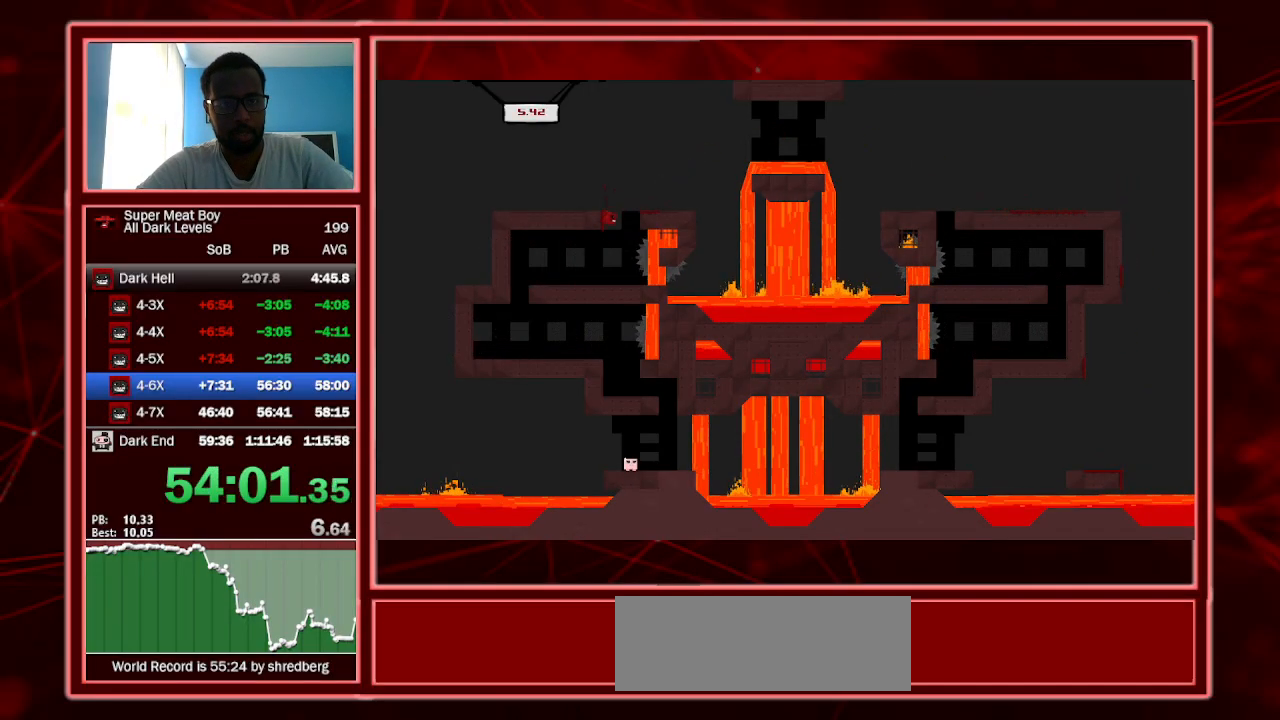
{"keys": ["left", "shift"], "events": []}
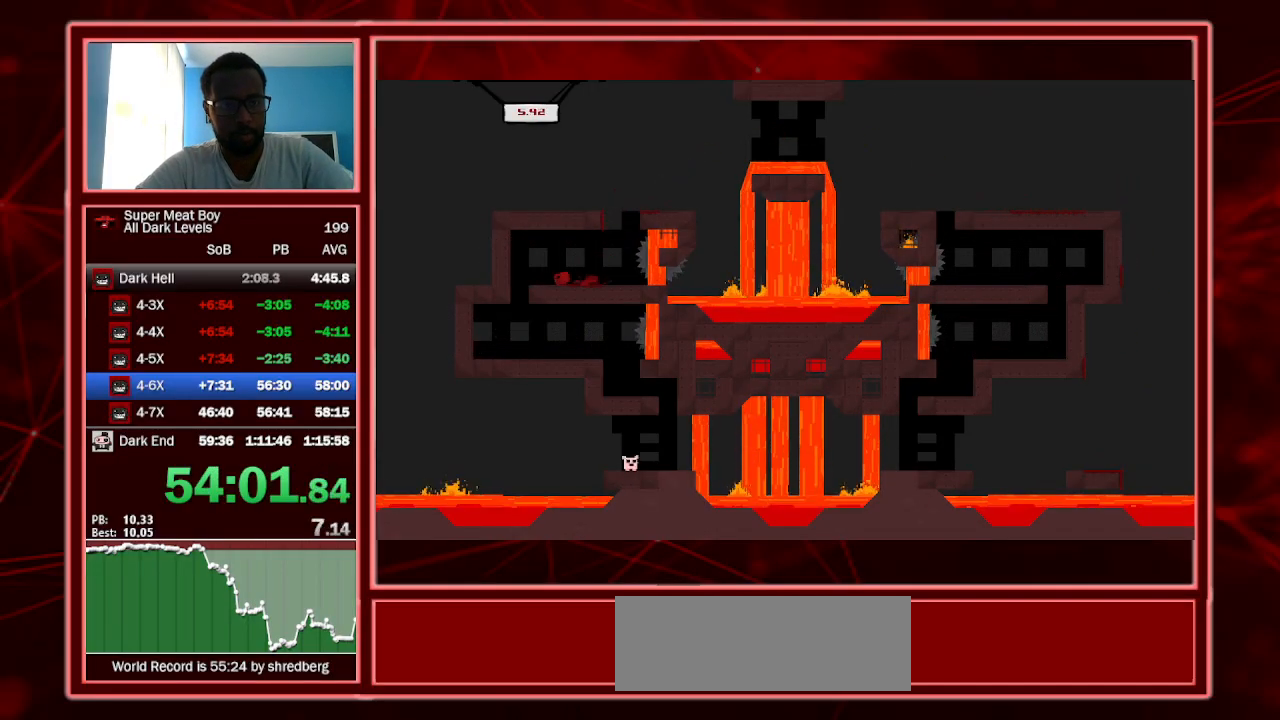
{"keys": ["left"], "events": [[34, "shift", "up"], [167, "left", "up"], [267, "left", "down"]]}
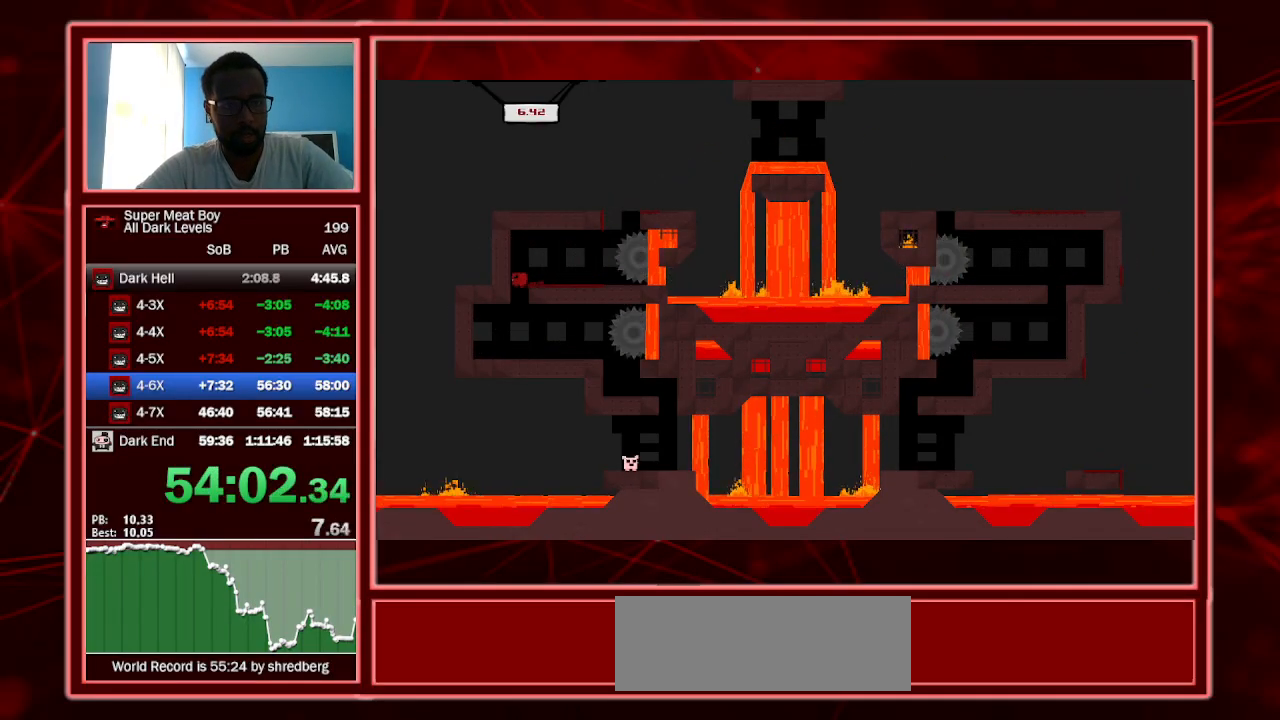
{"keys": ["right", "shift"], "events": [[67, "left", "up"], [67, "right", "down"], [267, "shift", "down"]]}
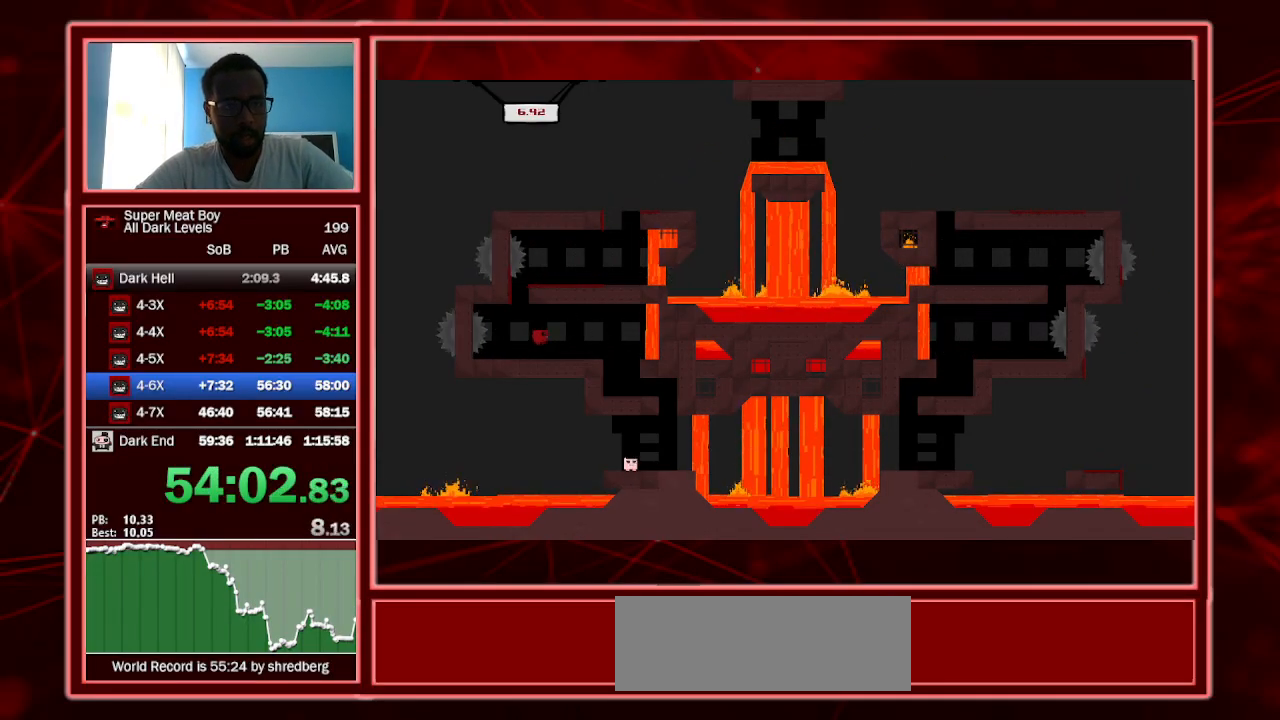
{"keys": ["shift"], "events": [[267, "right", "up"]]}
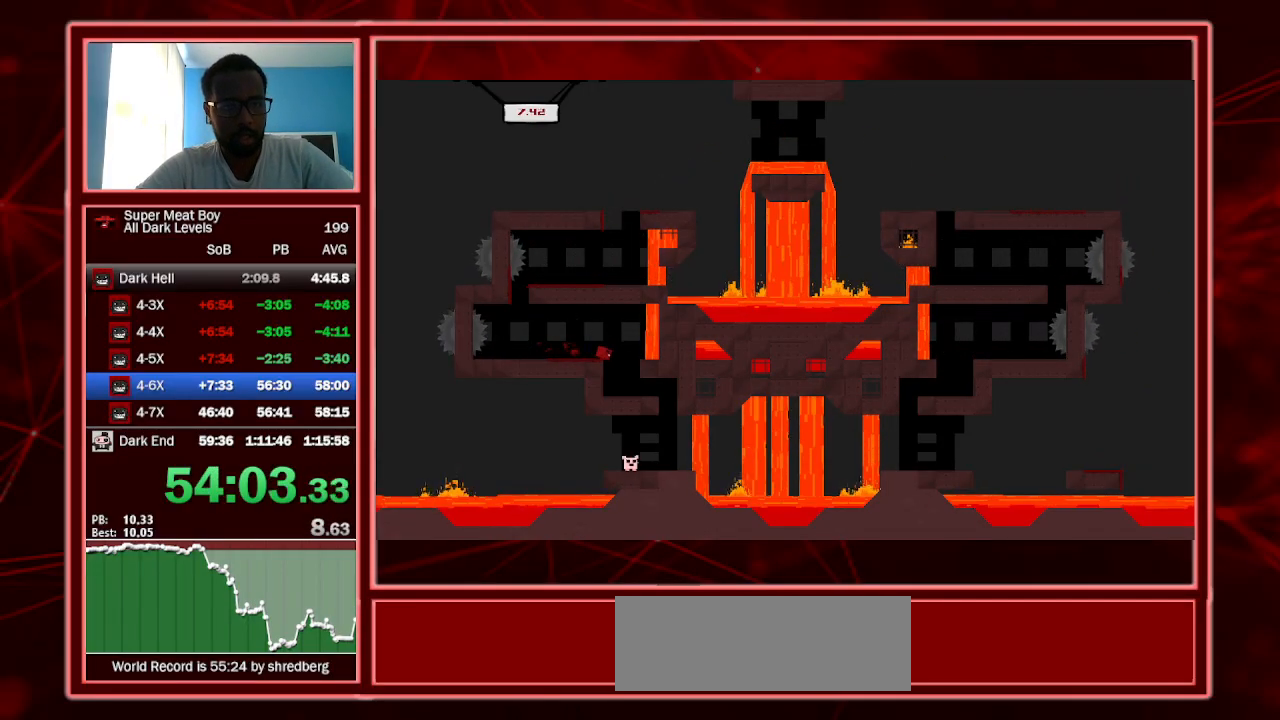
{"keys": ["right", "shift"], "events": [[34, "right", "down"], [167, "left", "down"], [234, "right", "up"], [367, "left", "up"], [367, "right", "down"]]}
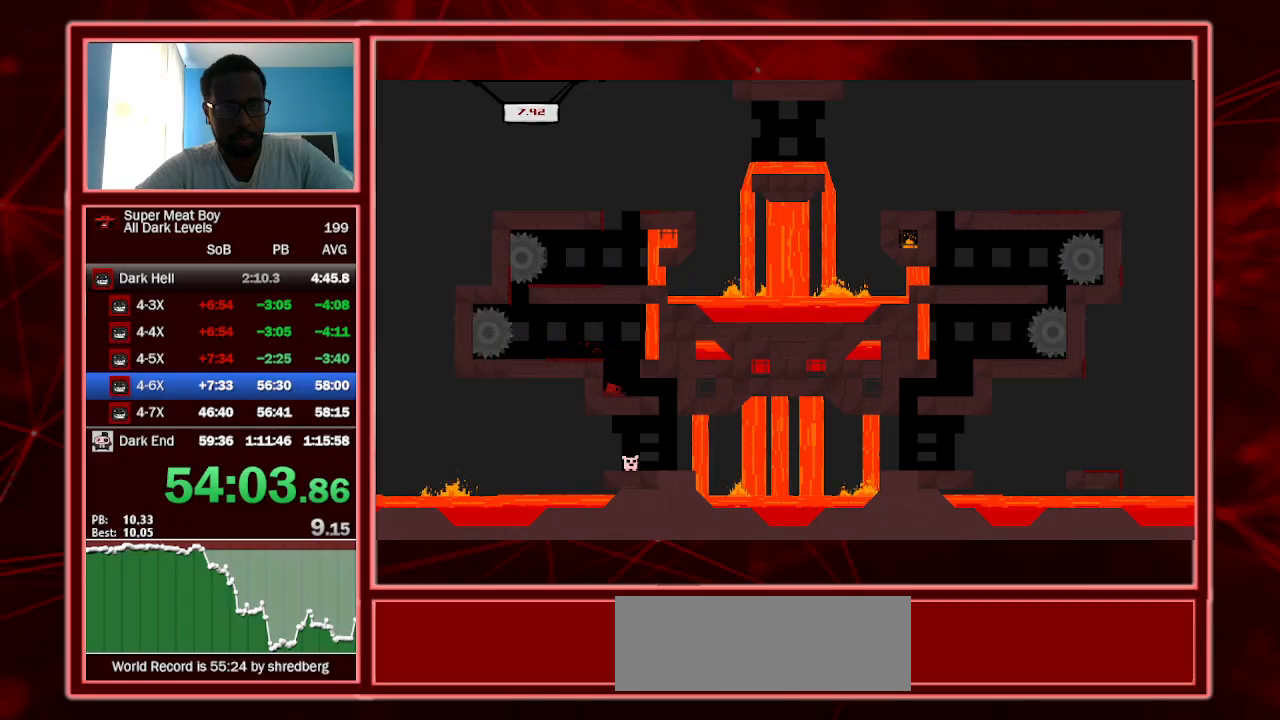
{"keys": ["shift"], "events": [[434, "right", "up"]]}
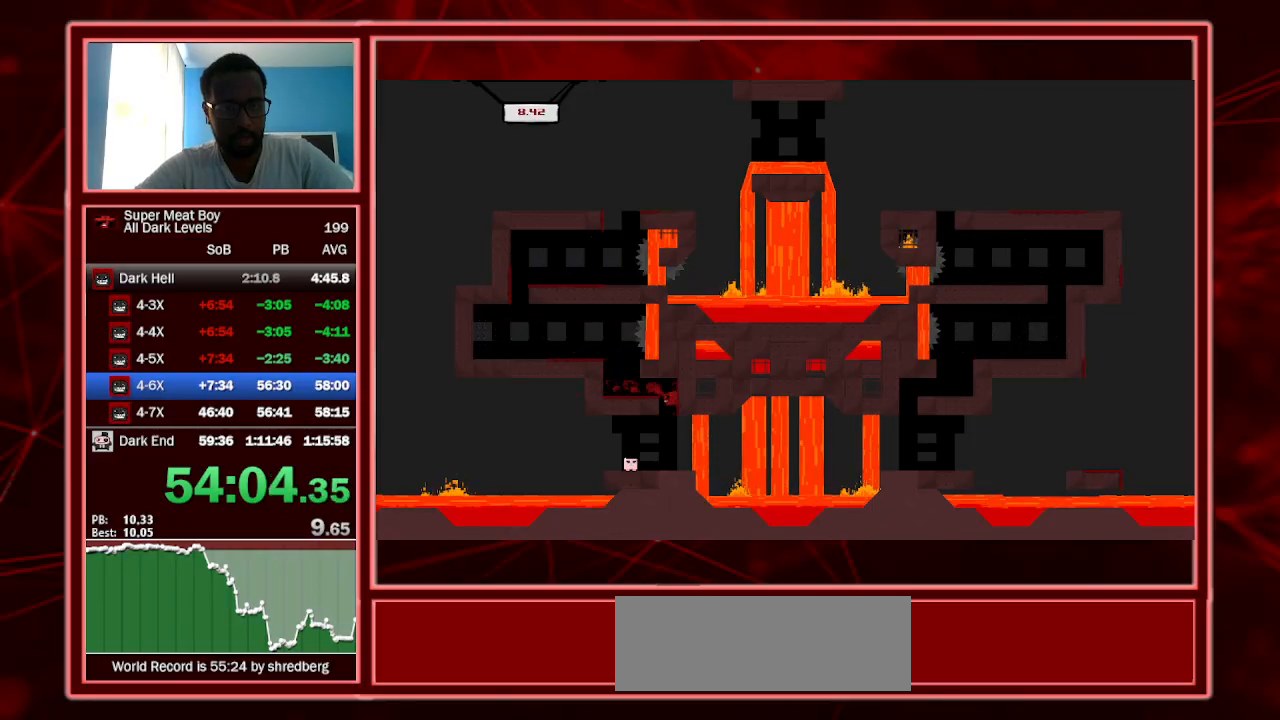
{"keys": ["left", "shift"], "events": [[67, "left", "down"]]}
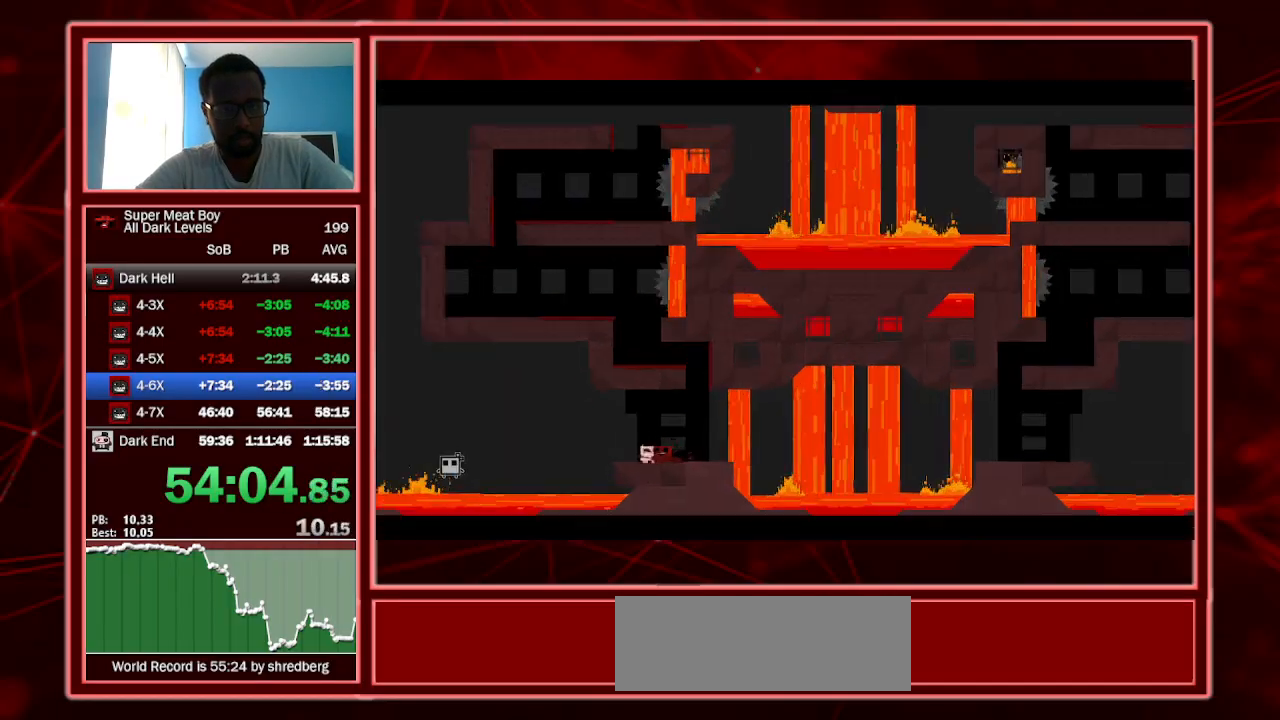
{"keys": ["shift"], "events": [[100, "a", "down"], [167, "left", "up"], [234, "a", "up"], [267, "shift", "up"], [500, "shift", "down"]]}
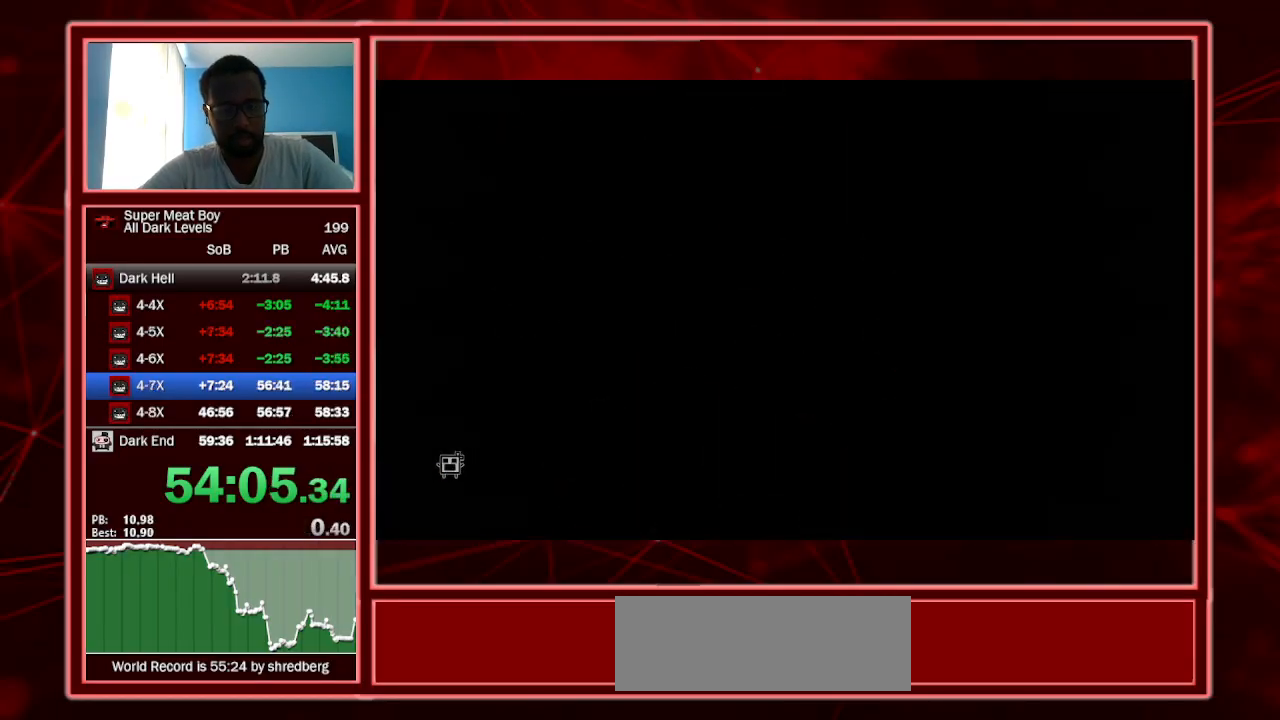
{"keys": ["shift"], "events": []}
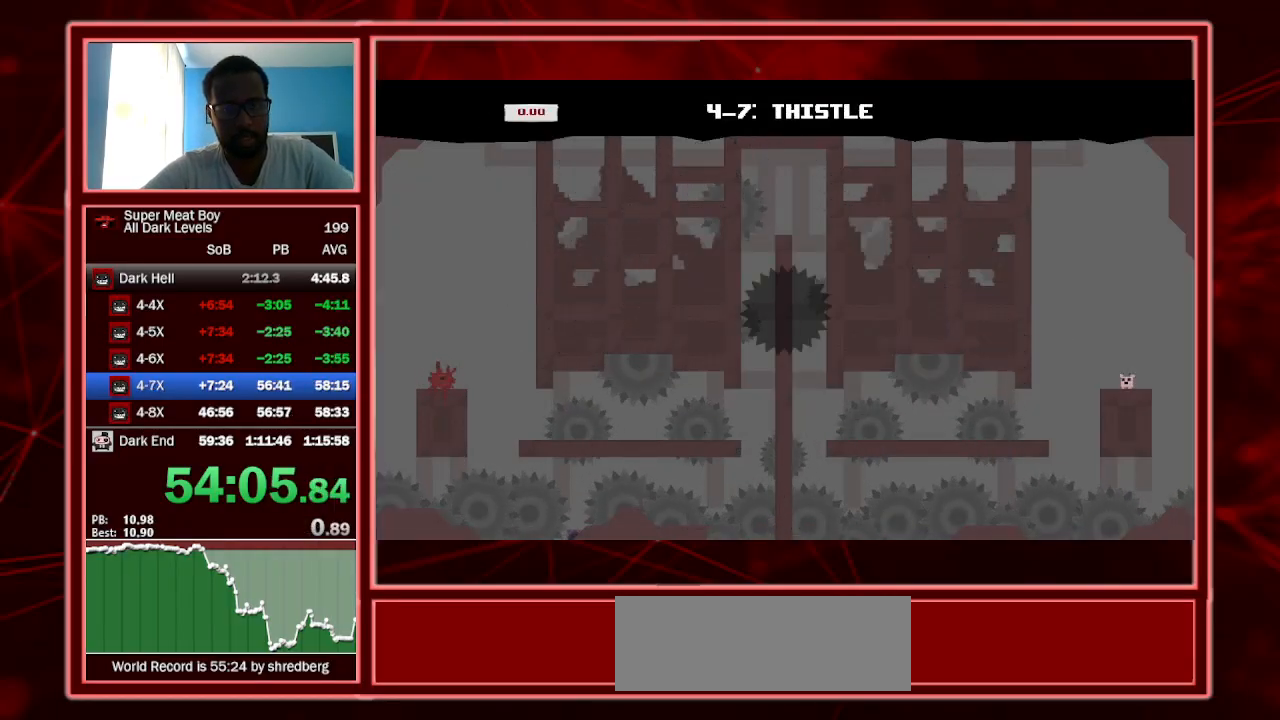
{"keys": ["right", "shift", "space"], "events": [[334, "right", "down"], [434, "space", "down"]]}
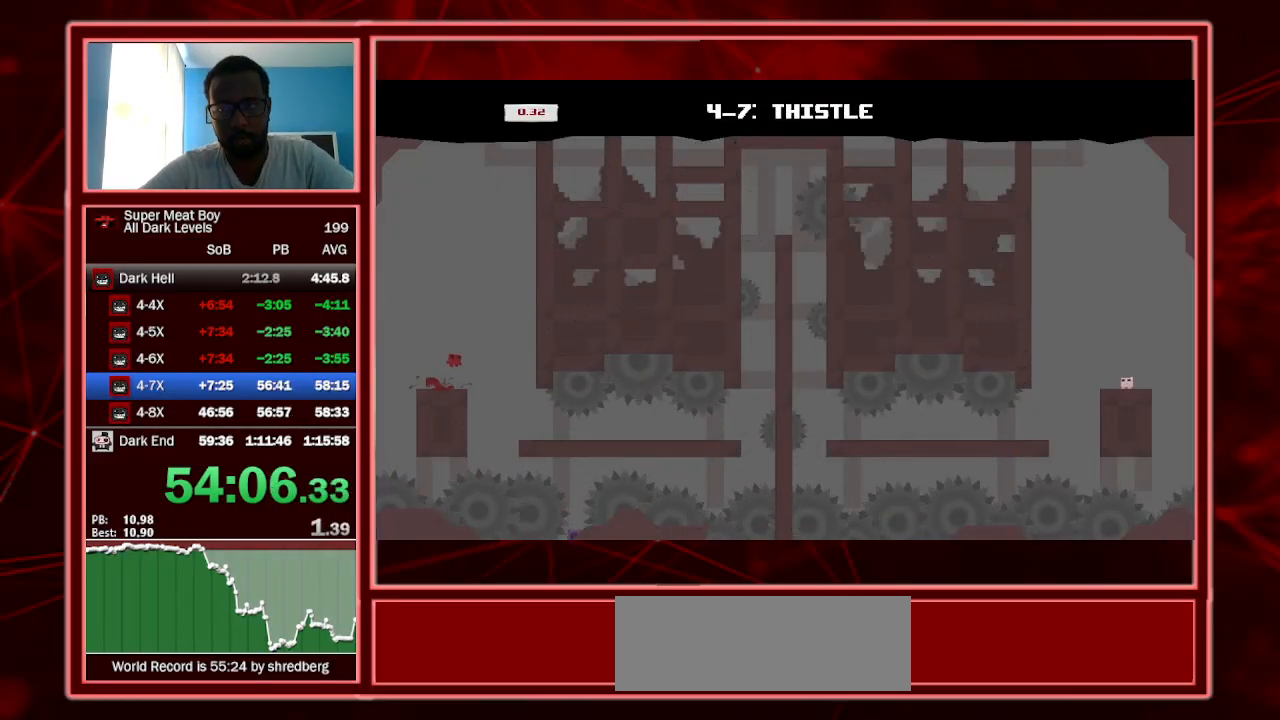
{"keys": ["right", "shift"], "events": [[134, "space", "up"]]}
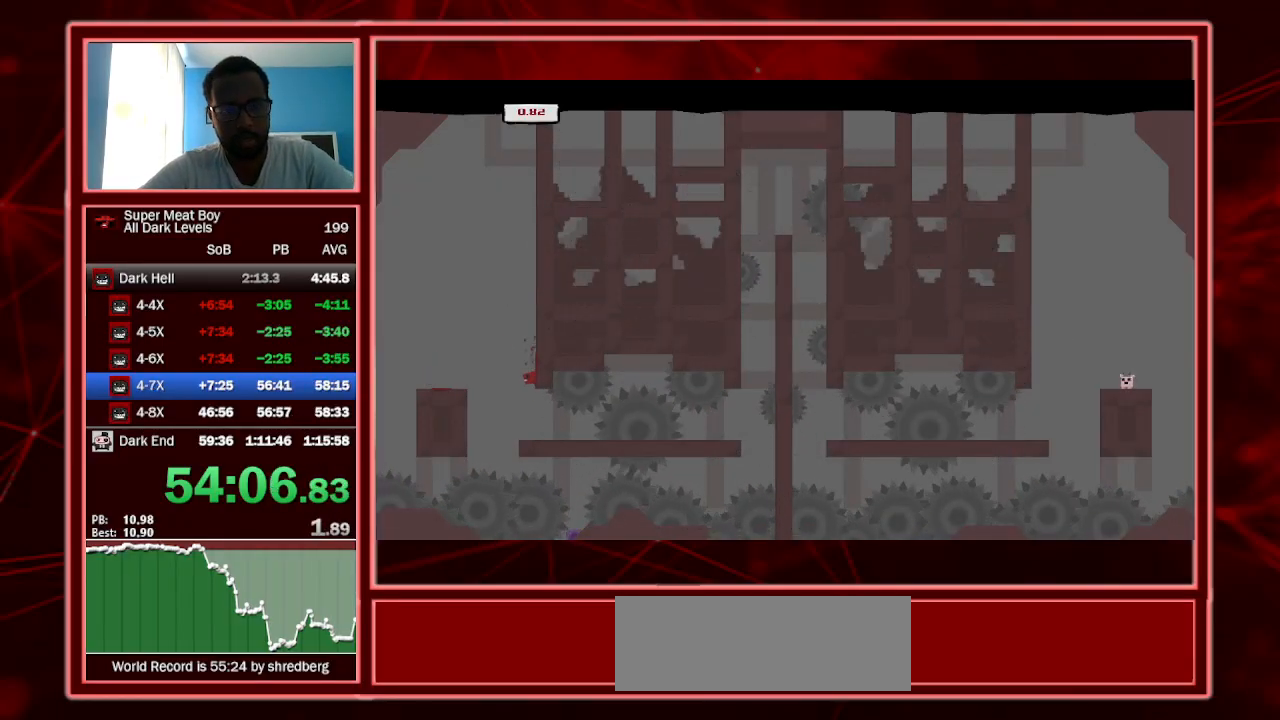
{"keys": ["right", "shift"], "events": []}
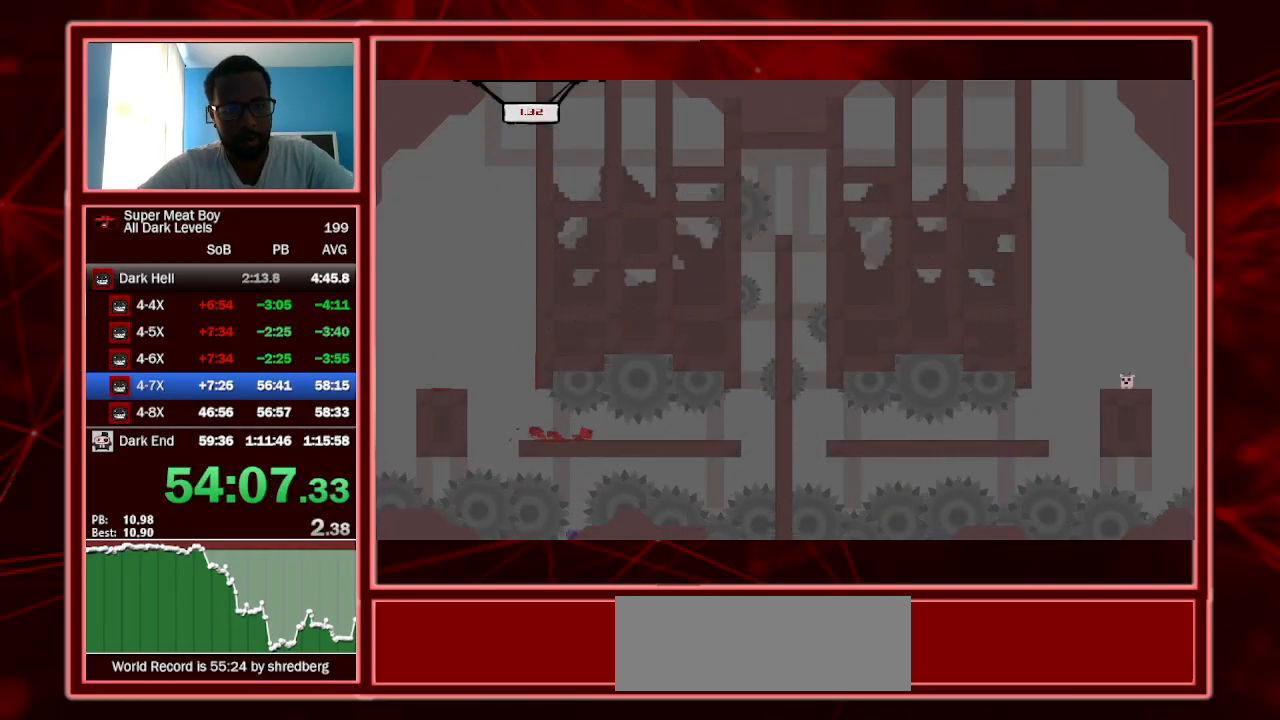
{"keys": ["shift"], "events": [[200, "right", "up"], [367, "right", "down"], [434, "right", "up"]]}
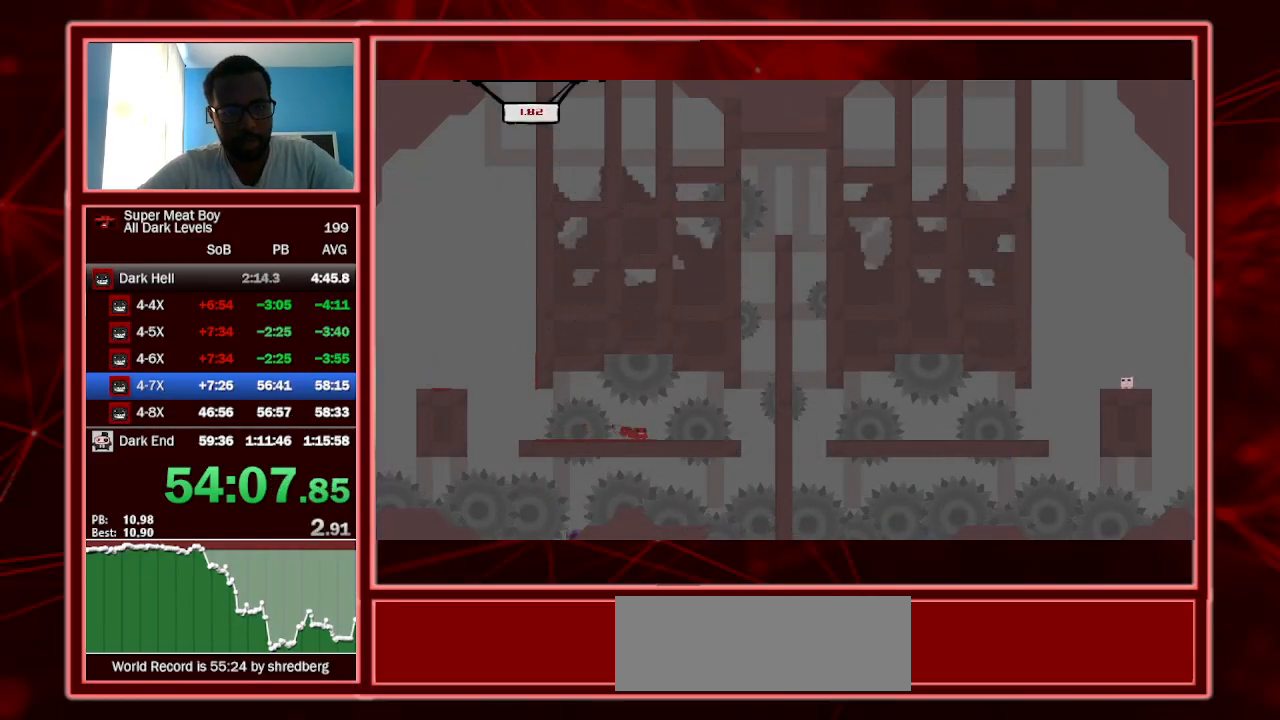
{"keys": ["right", "shift"], "events": [[367, "right", "down"]]}
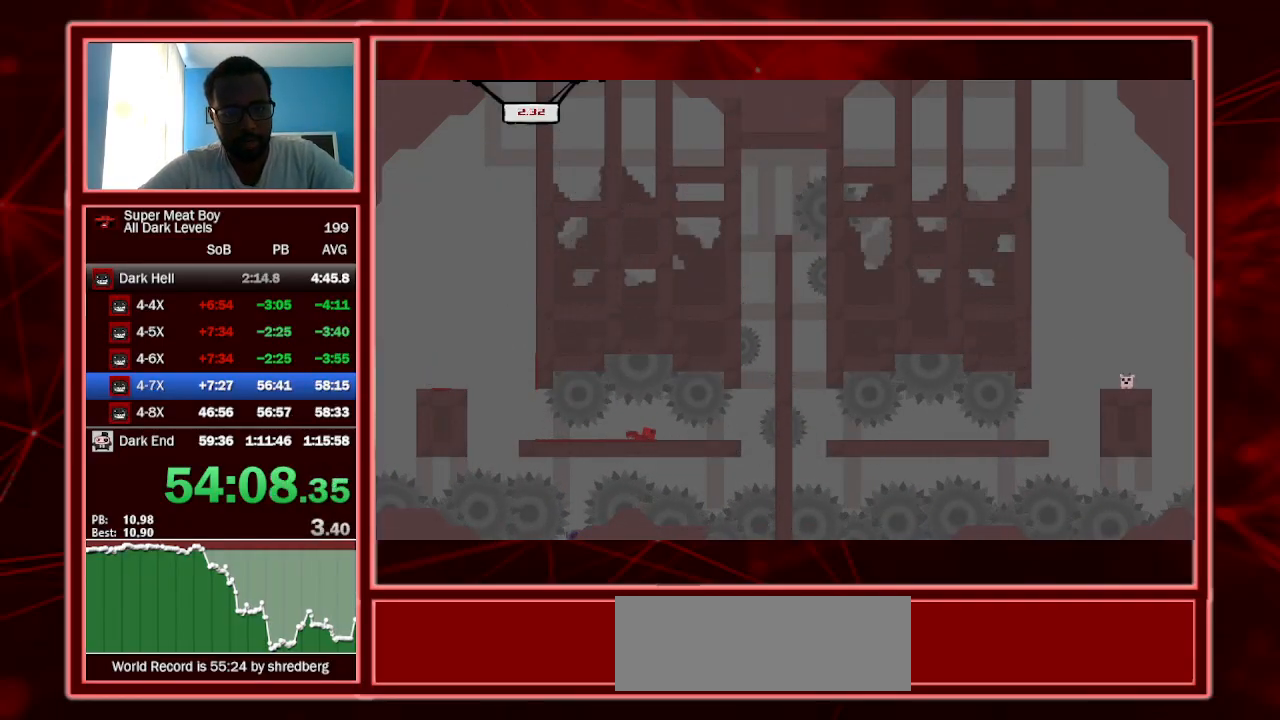
{"keys": ["left", "shift", "space"], "events": [[334, "space", "down"], [434, "left", "down"], [434, "right", "up"]]}
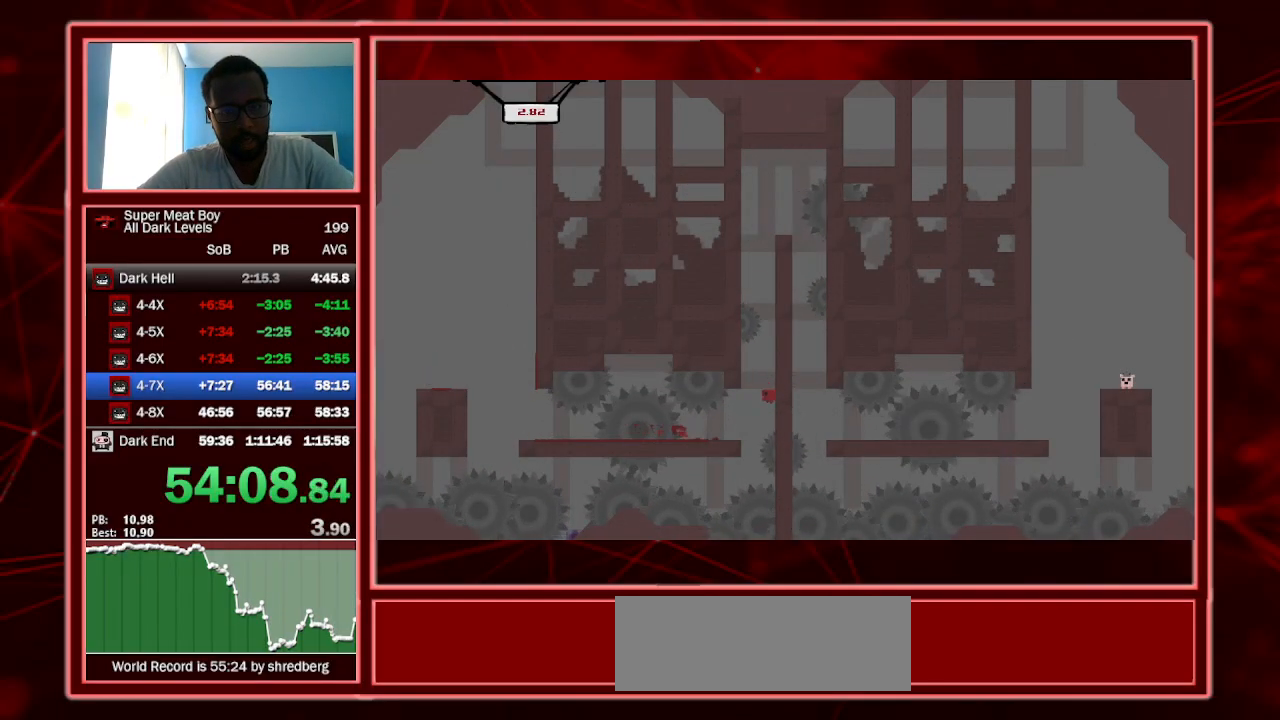
{"keys": ["right", "shift", "space"], "events": [[34, "space", "up"], [67, "space", "down"], [200, "left", "up"], [200, "right", "down"], [267, "space", "up"], [300, "space", "down"]]}